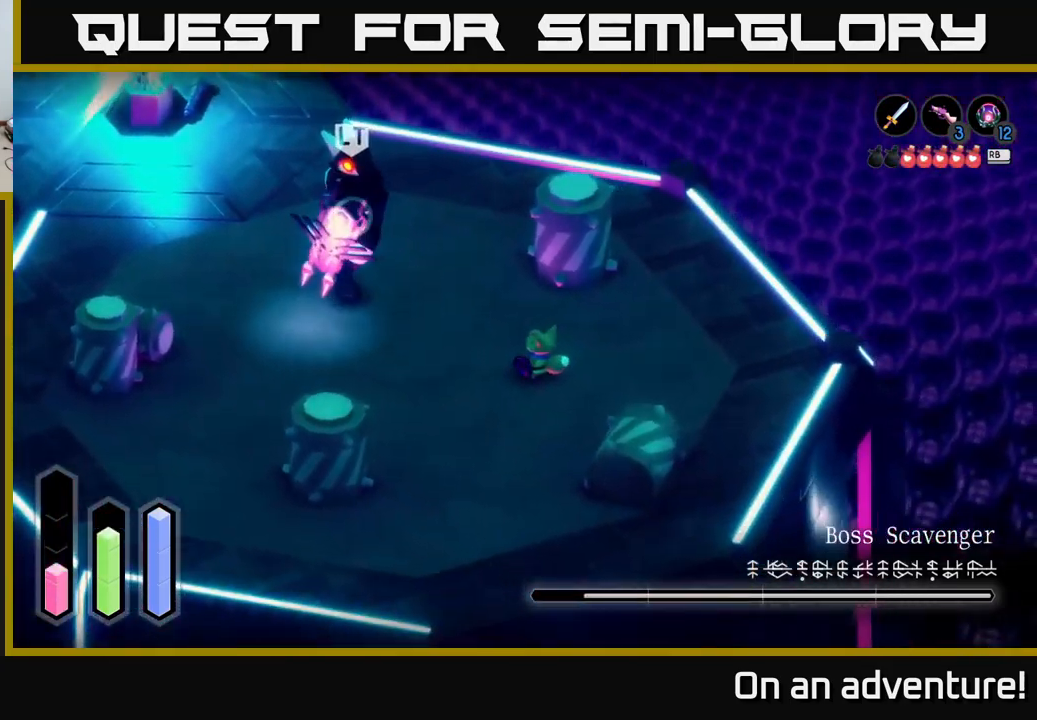
Gameplay with a controller (Xbox layout); each line is a JSON object with the inputs held at the frame after it. "events" lists button and stick changes between this image and that frame as [ms after this image, input, new state], when the widget could be followed in between.
{"buttons": ["L2"], "left_stick": "up-left", "right_stick": "center", "events": [[283, "L2", "down"]]}
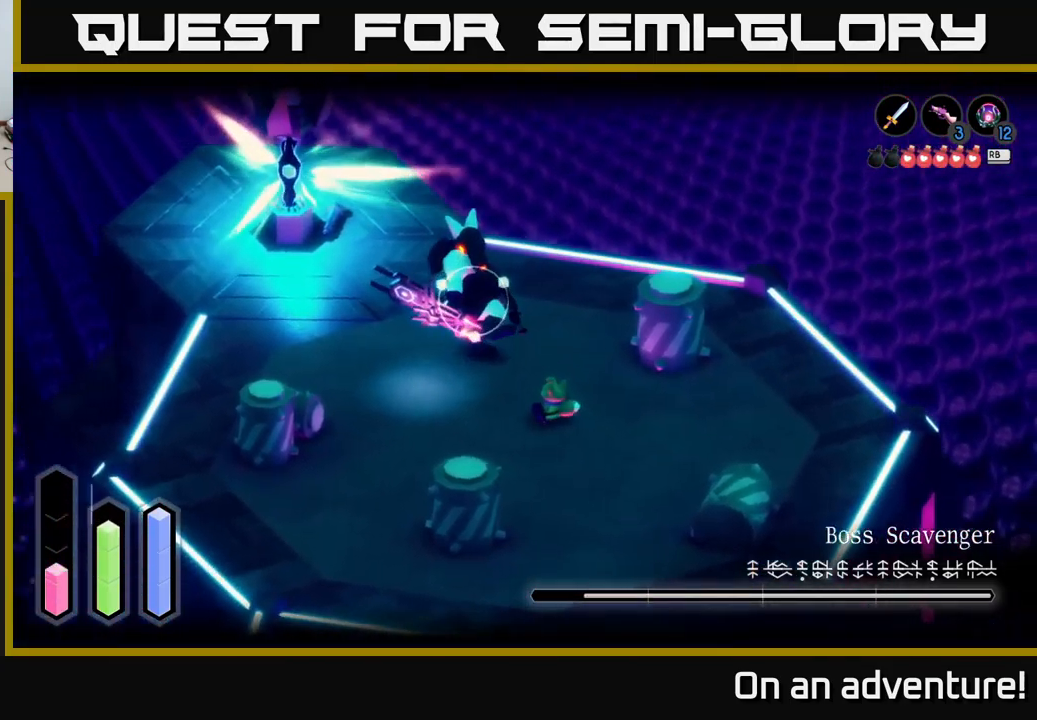
{"buttons": ["L2"], "left_stick": "up-left", "right_stick": "center", "events": [[183, "X", "down"], [249, "X", "up"], [383, "X", "down"], [449, "X", "up"]]}
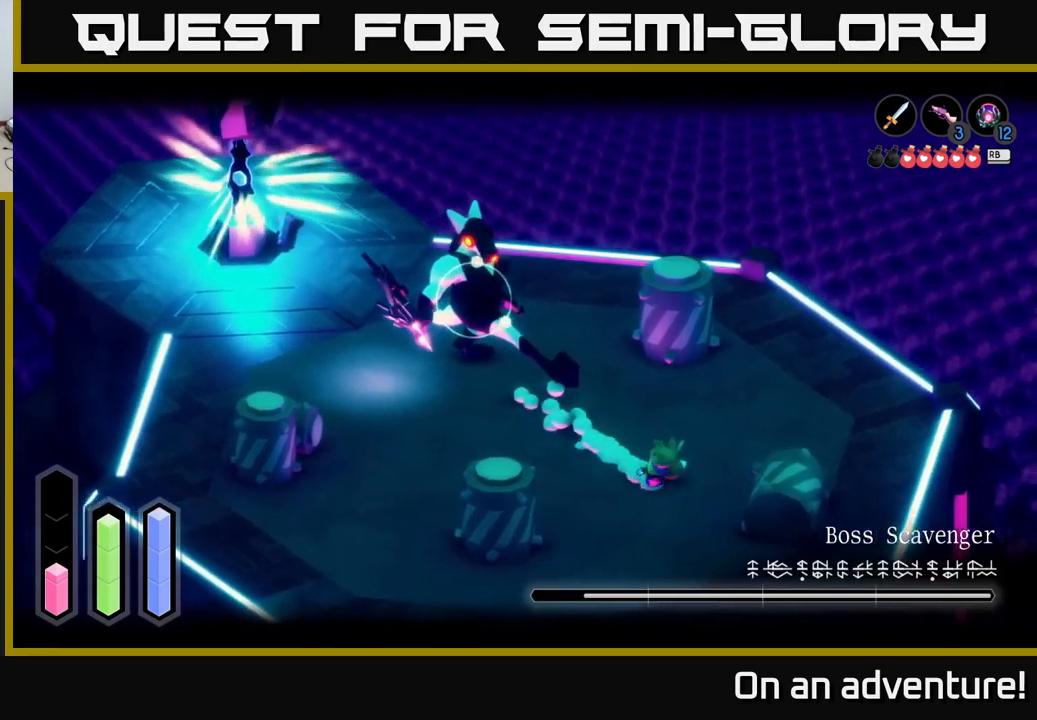
{"buttons": [], "left_stick": "down-left", "right_stick": "center", "events": [[50, "X", "down"], [134, "X", "up"], [217, "left_stick", "left"], [234, "L2", "up"], [350, "left_stick", "down-left"]]}
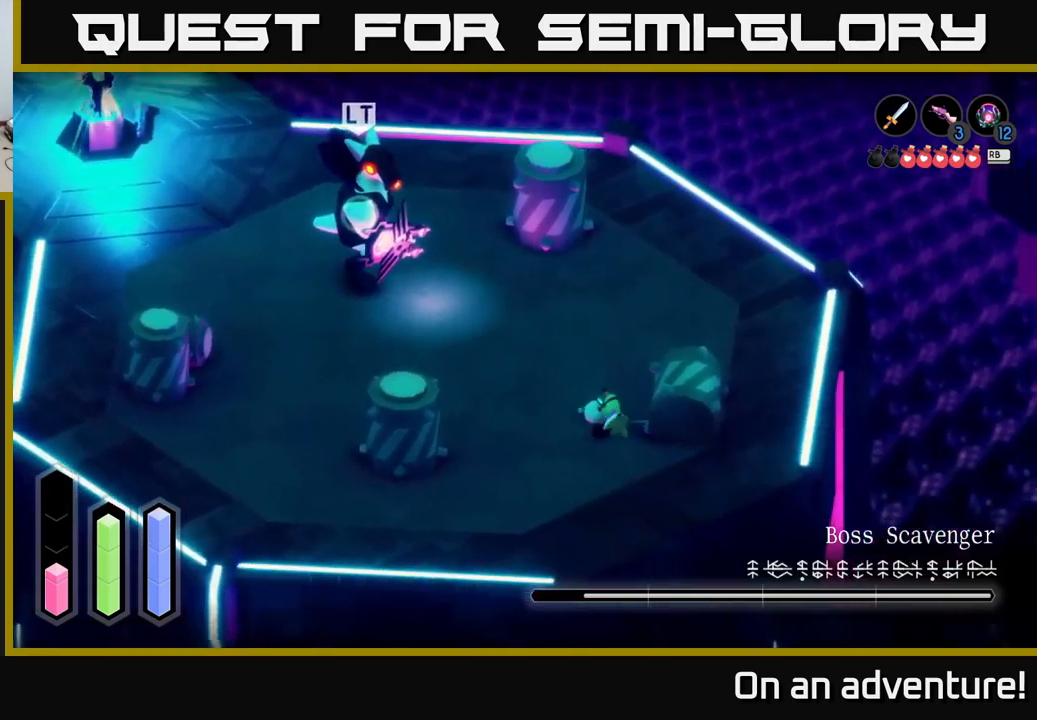
{"buttons": ["L2"], "left_stick": "down-left", "right_stick": "center", "events": [[100, "L2", "down"]]}
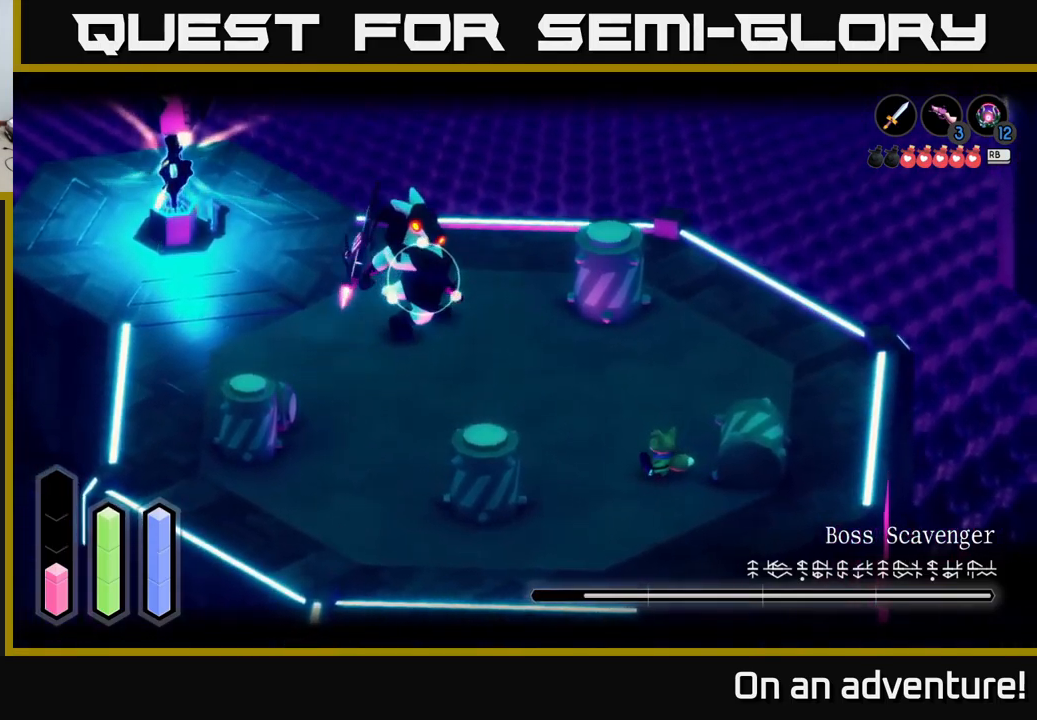
{"buttons": ["L2"], "left_stick": "down-left", "right_stick": "center", "events": []}
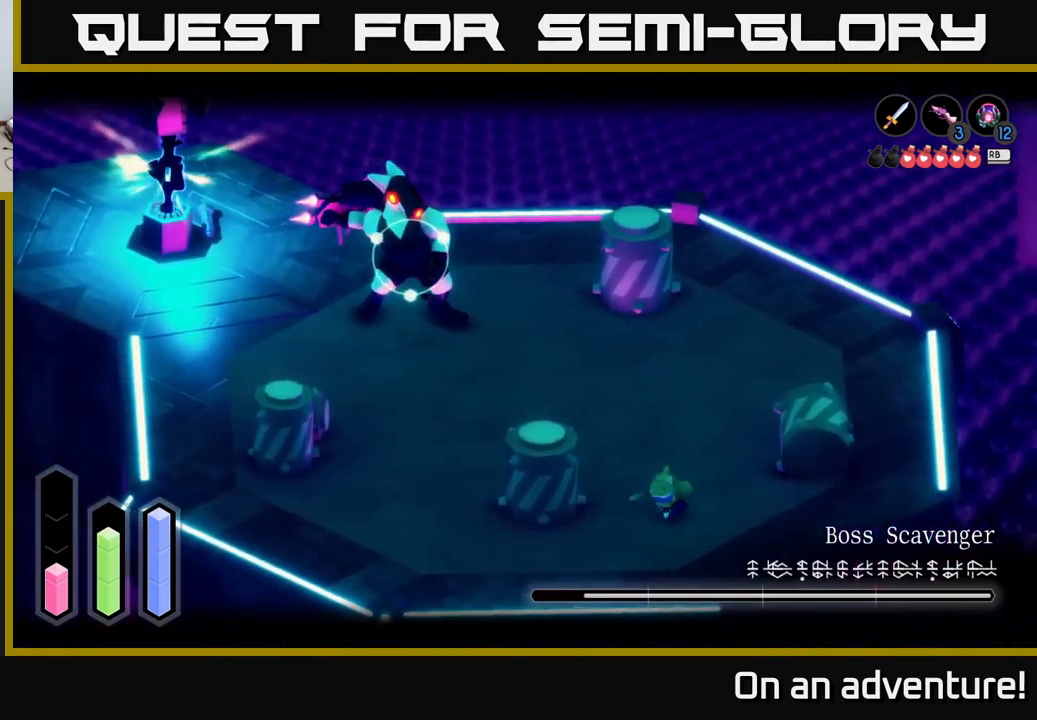
{"buttons": ["L2"], "left_stick": "right", "right_stick": "center", "events": [[17, "A", "down"], [167, "A", "up"], [250, "left_stick", "center"], [450, "left_stick", "right"]]}
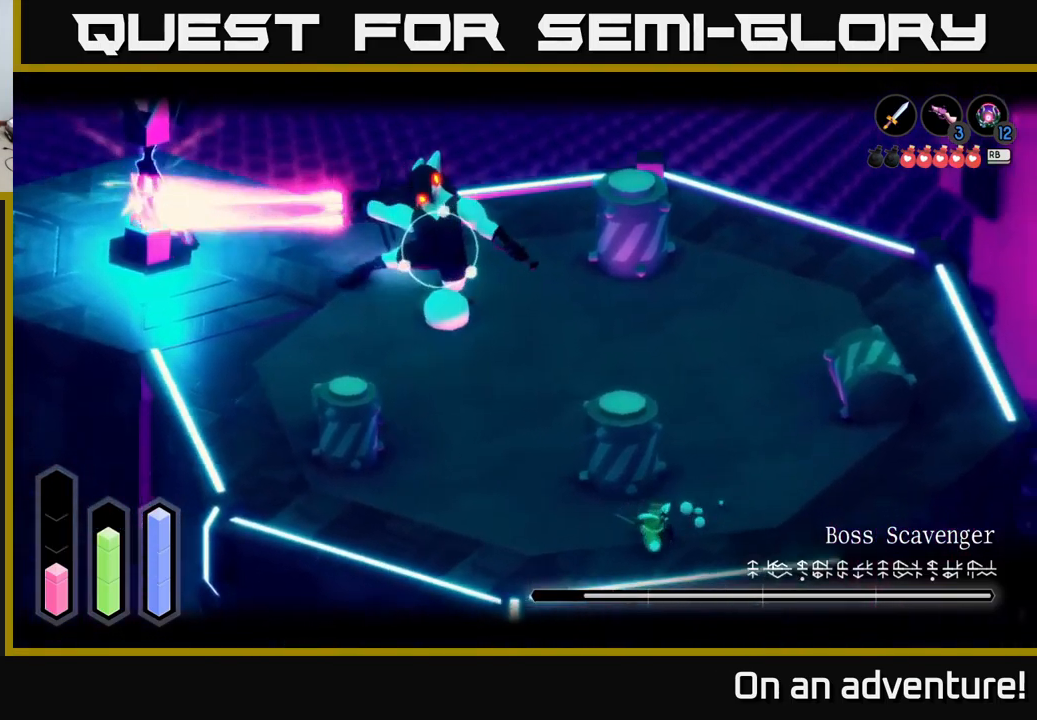
{"buttons": ["L2"], "left_stick": "up-right", "right_stick": "center", "events": [[167, "A", "down"], [250, "A", "up"], [250, "left_stick", "up-right"], [317, "A", "down"], [400, "A", "up"]]}
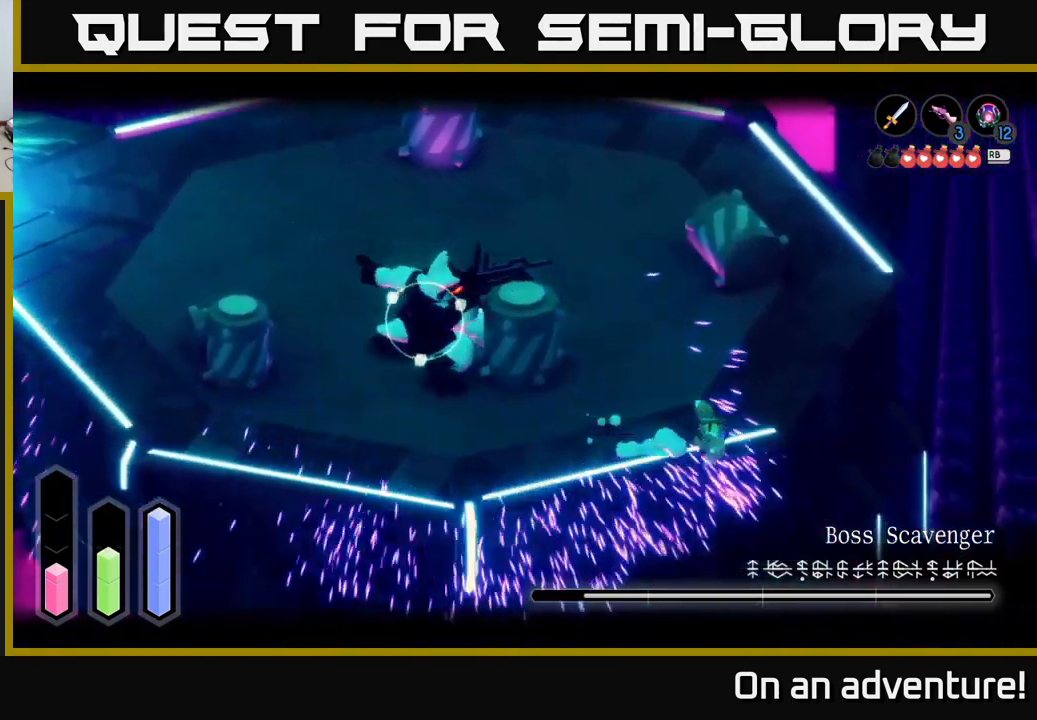
{"buttons": [], "left_stick": "up-right", "right_stick": "center", "events": [[84, "left_stick", "up-left"], [150, "left_stick", "left"], [267, "L2", "up"], [334, "left_stick", "up"], [450, "left_stick", "up-right"]]}
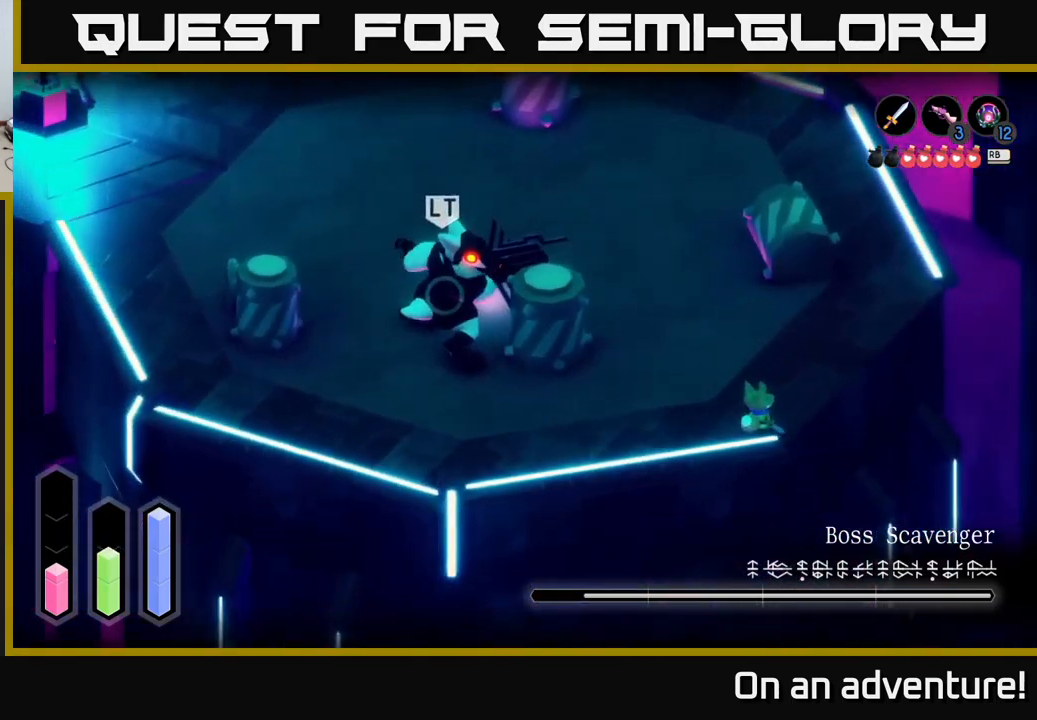
{"buttons": ["L2"], "left_stick": "up-left", "right_stick": "center", "events": [[150, "left_stick", "up-left"], [167, "L2", "down"], [334, "A", "down"], [484, "A", "up"]]}
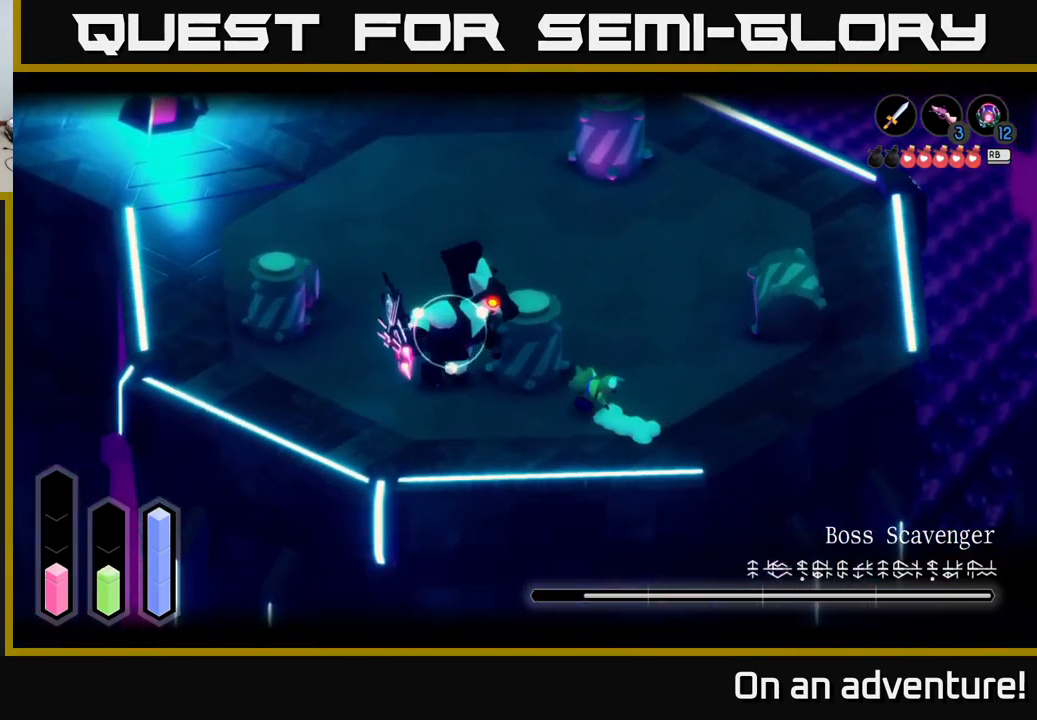
{"buttons": ["L2"], "left_stick": "left", "right_stick": "center", "events": [[100, "left_stick", "left"], [234, "X", "down"], [300, "X", "up"], [384, "X", "down"], [450, "X", "up"]]}
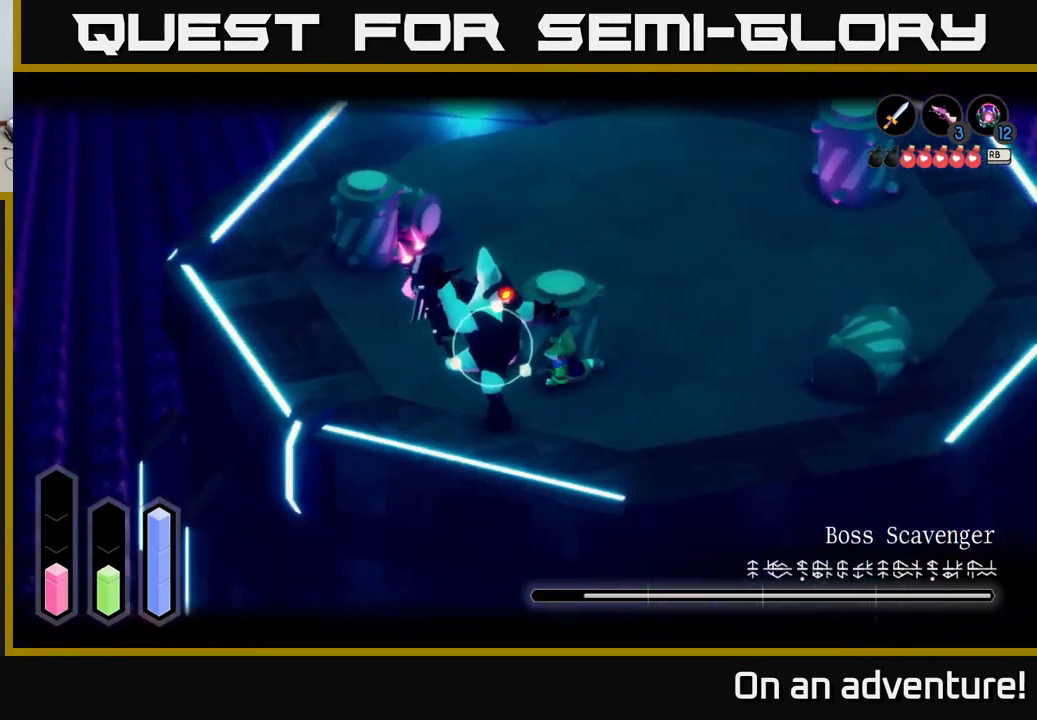
{"buttons": ["L2"], "left_stick": "up-right", "right_stick": "center", "events": [[67, "X", "down"], [134, "X", "up"], [317, "L2", "up"], [317, "left_stick", "up"], [367, "left_stick", "up-right"], [434, "A", "down"], [434, "L2", "down"], [500, "A", "up"]]}
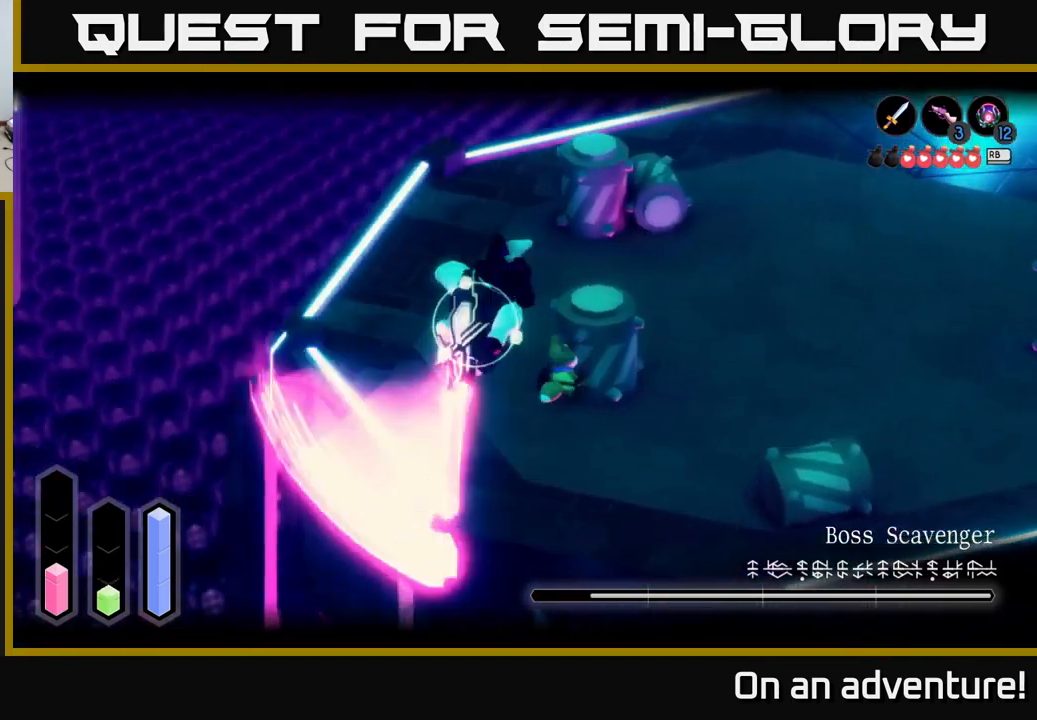
{"buttons": [], "left_stick": "down-right", "right_stick": "center", "events": [[50, "A", "down"], [134, "A", "up"], [384, "L2", "up"], [417, "left_stick", "down-right"]]}
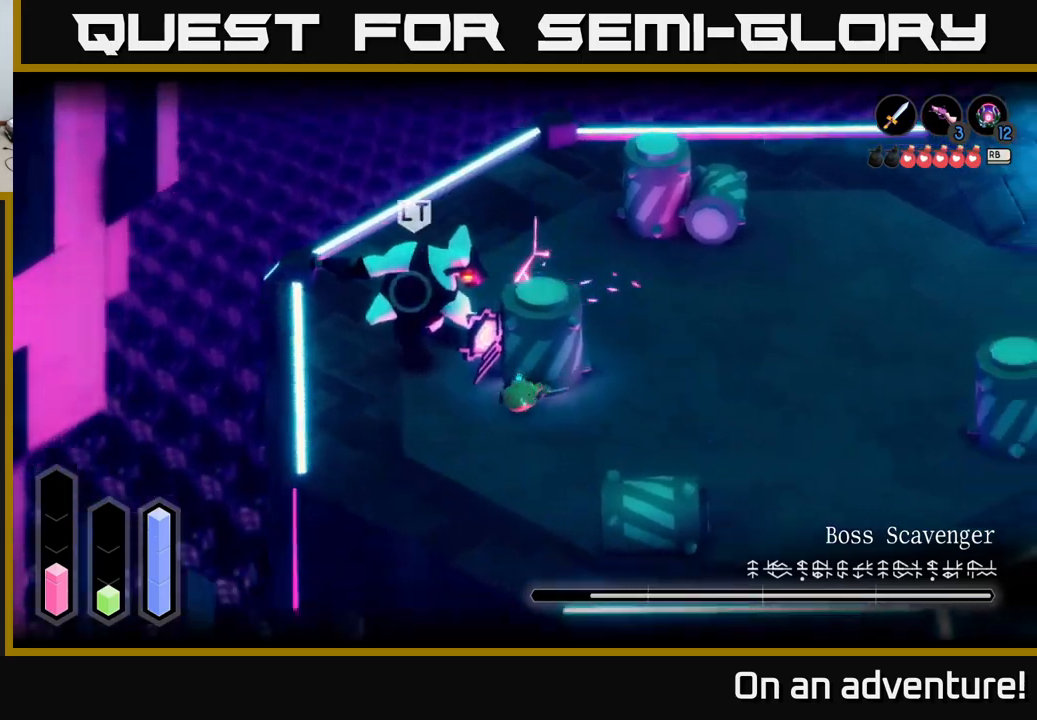
{"buttons": [], "left_stick": "down-right", "right_stick": "center", "events": []}
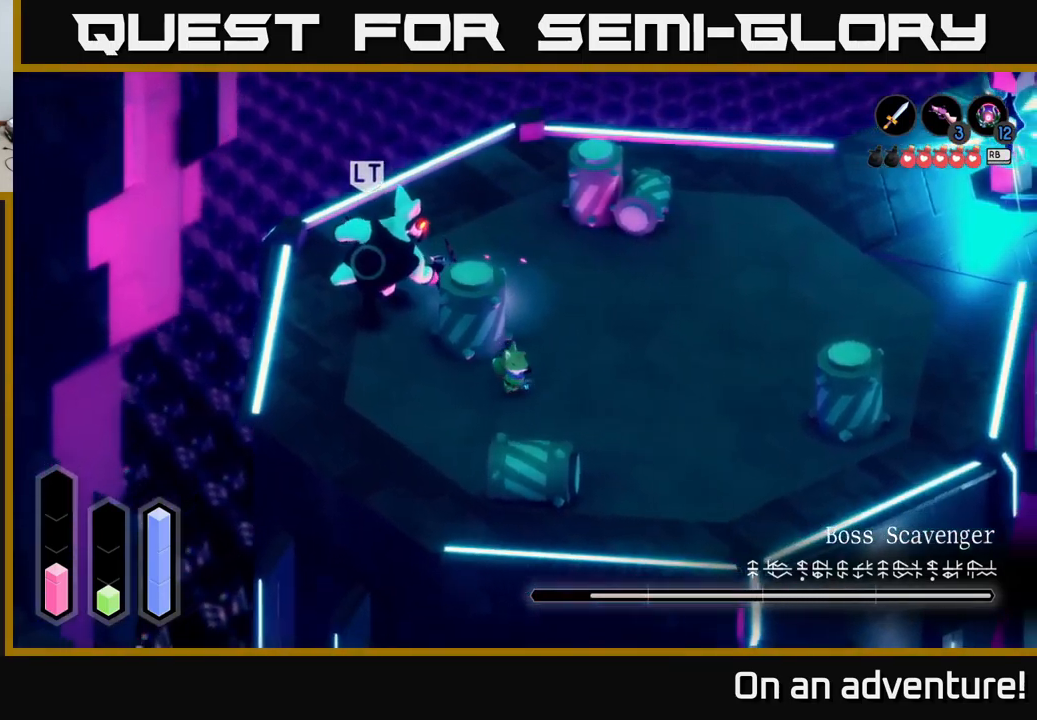
{"buttons": [], "left_stick": "down-right", "right_stick": "center", "events": [[100, "A", "down"], [216, "A", "up"]]}
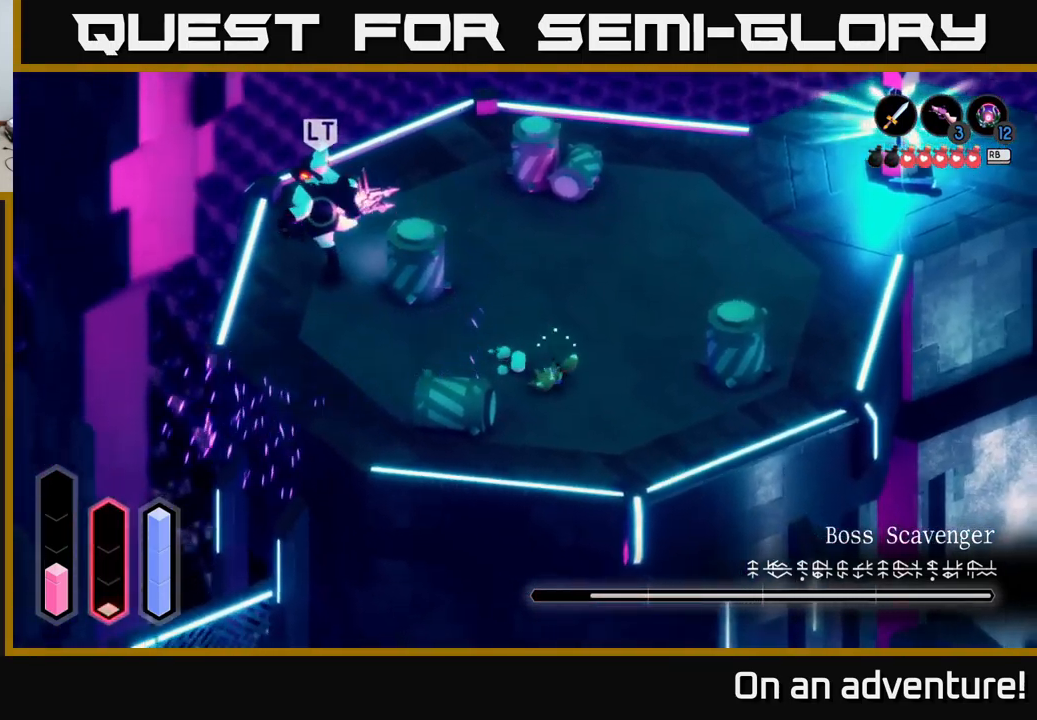
{"buttons": [], "left_stick": "down-right", "right_stick": "center", "events": []}
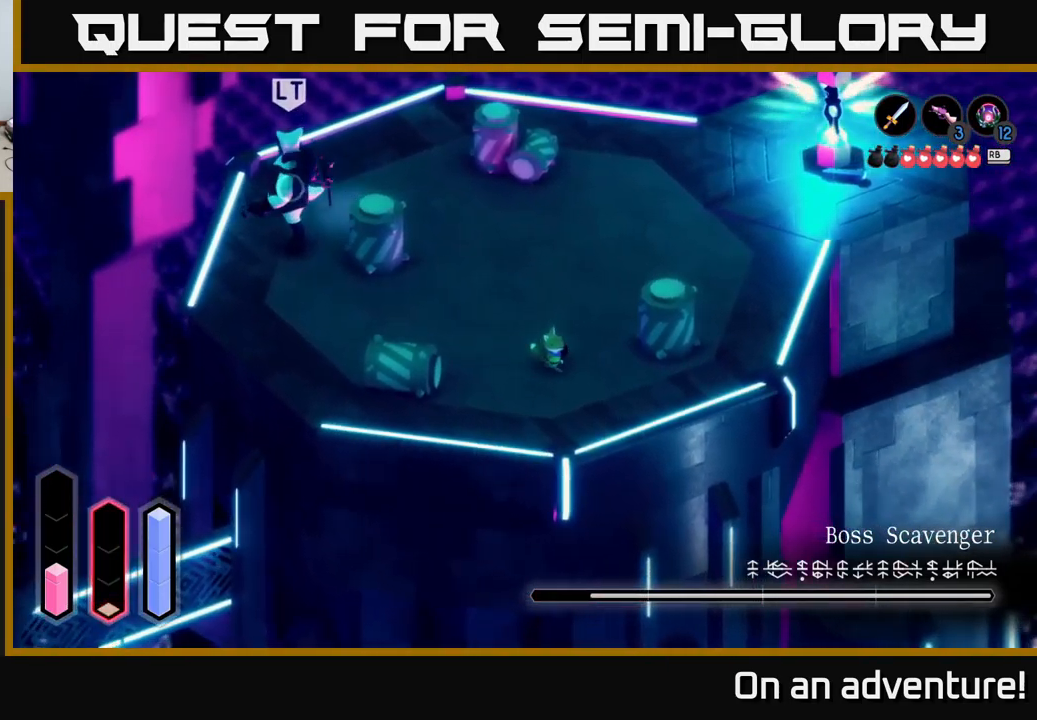
{"buttons": [], "left_stick": "down-right", "right_stick": "center", "events": []}
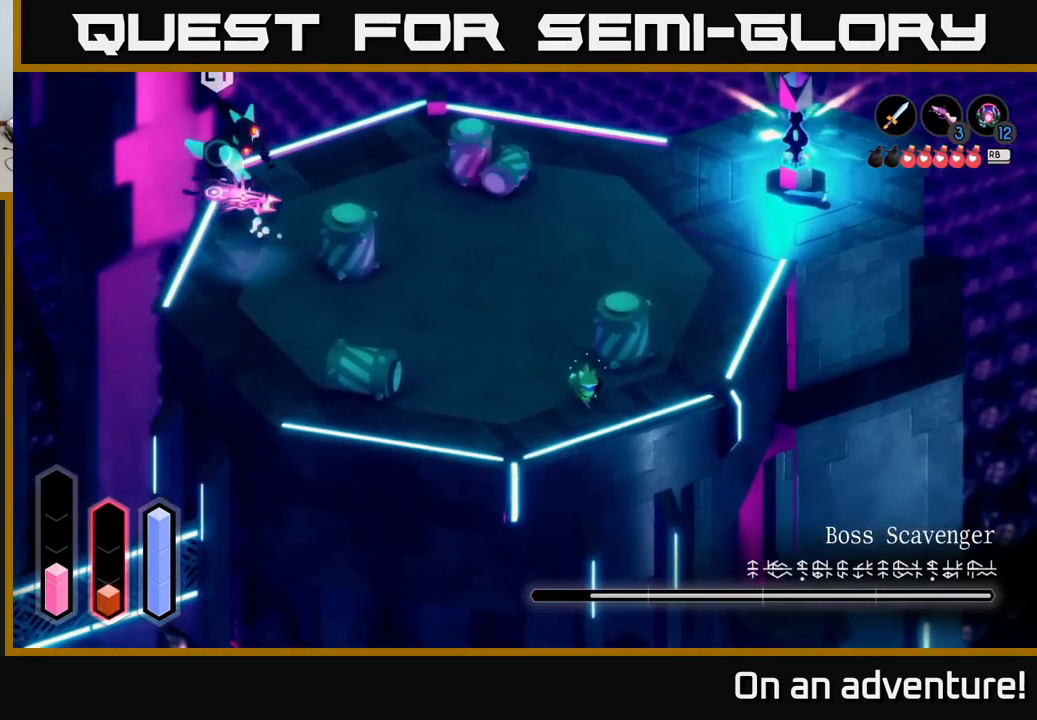
{"buttons": [], "left_stick": "up", "right_stick": "center", "events": [[33, "left_stick", "right"], [483, "left_stick", "up"]]}
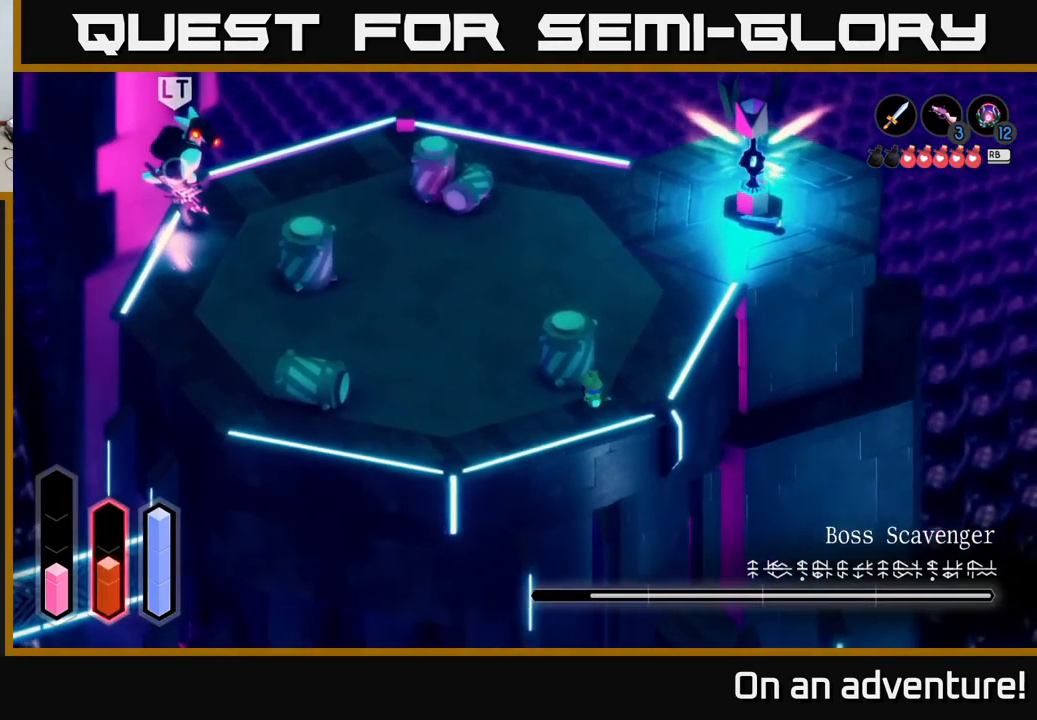
{"buttons": [], "left_stick": "center", "right_stick": "center", "events": [[33, "left_stick", "up-left"], [150, "left_stick", "center"]]}
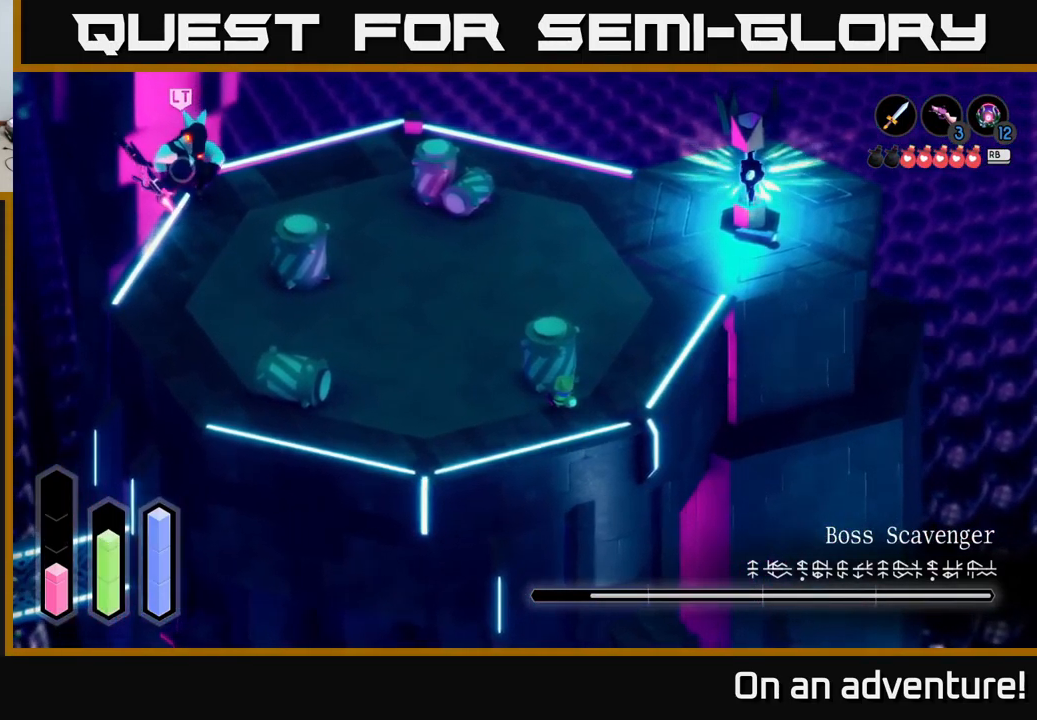
{"buttons": [], "left_stick": "right", "right_stick": "center", "events": [[150, "left_stick", "left"], [300, "left_stick", "center"], [366, "left_stick", "right"]]}
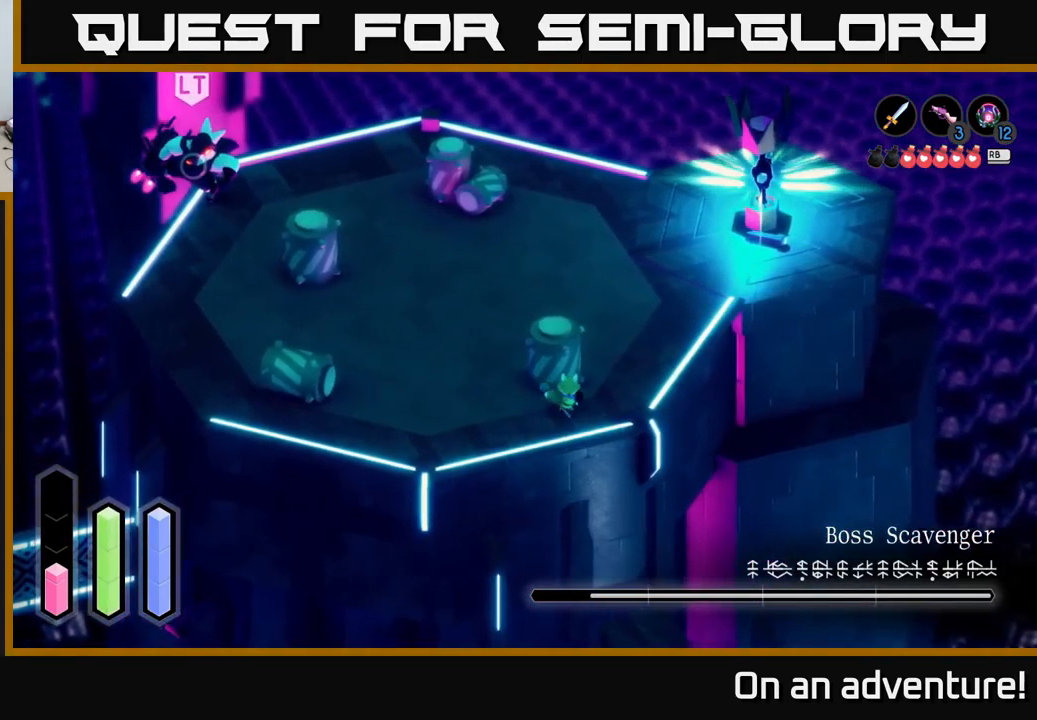
{"buttons": [], "left_stick": "center", "right_stick": "center", "events": [[200, "left_stick", "up"], [350, "left_stick", "center"]]}
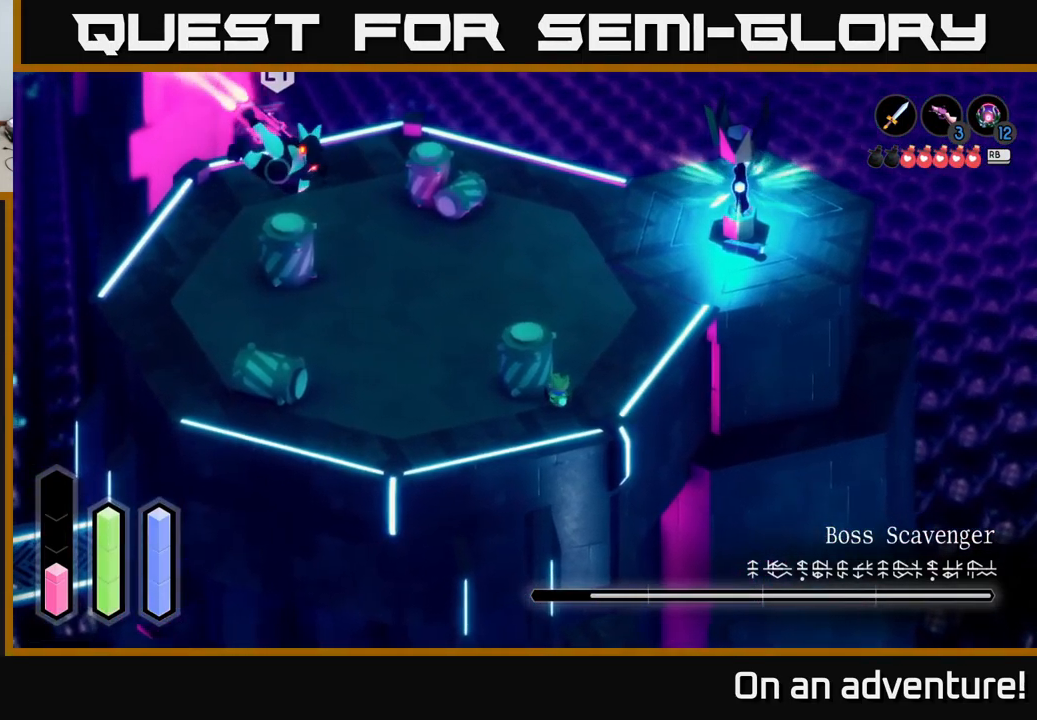
{"buttons": ["A", "L2"], "left_stick": "left", "right_stick": "center", "events": [[300, "left_stick", "down-left"], [350, "A", "down"], [350, "L2", "down"], [400, "left_stick", "left"], [433, "A", "up"], [500, "A", "down"]]}
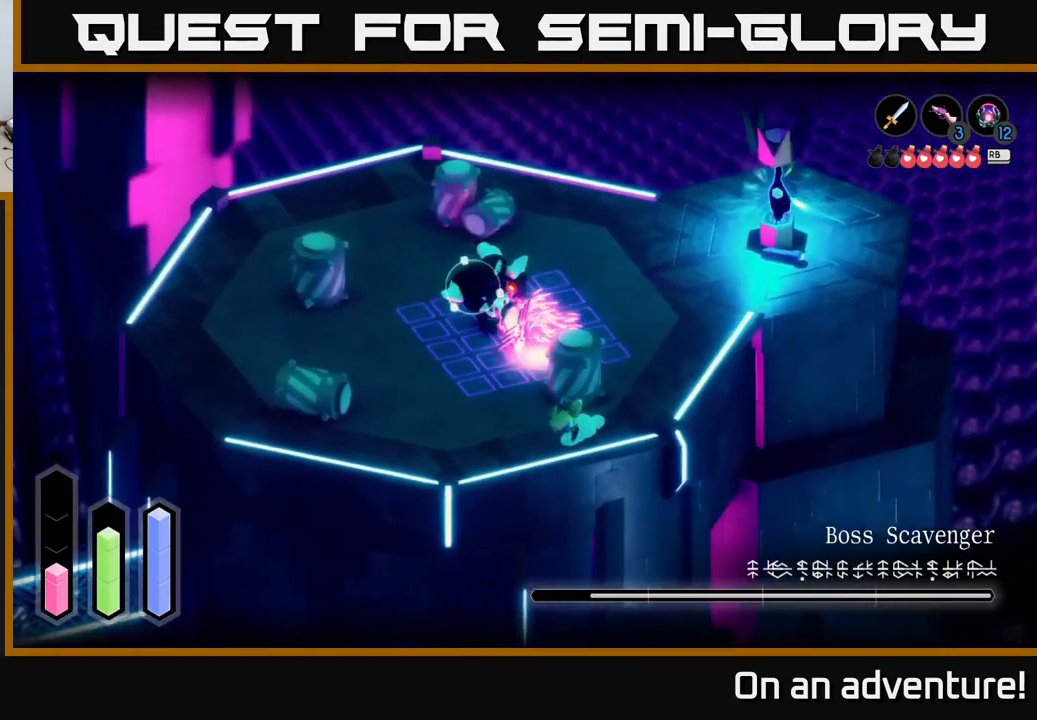
{"buttons": [], "left_stick": "left", "right_stick": "center", "events": [[66, "A", "up"], [267, "left_stick", "up"], [450, "L2", "up"], [467, "left_stick", "left"]]}
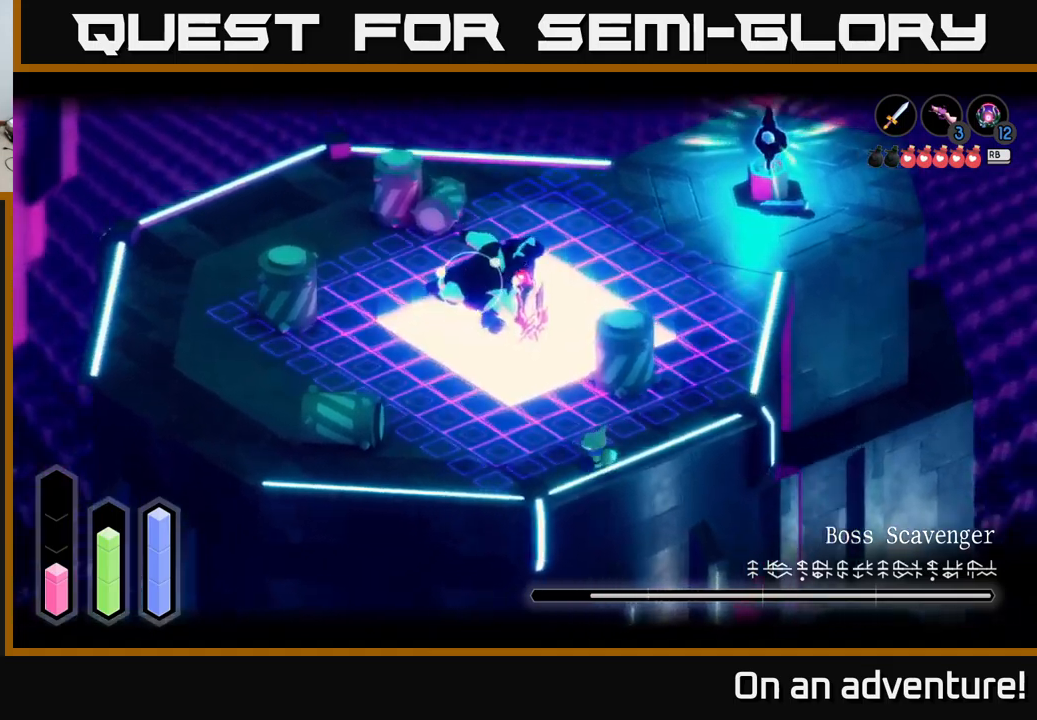
{"buttons": ["L2"], "left_stick": "up-left", "right_stick": "center", "events": [[17, "L2", "down"], [17, "left_stick", "up-left"], [133, "A", "down"], [217, "A", "up"]]}
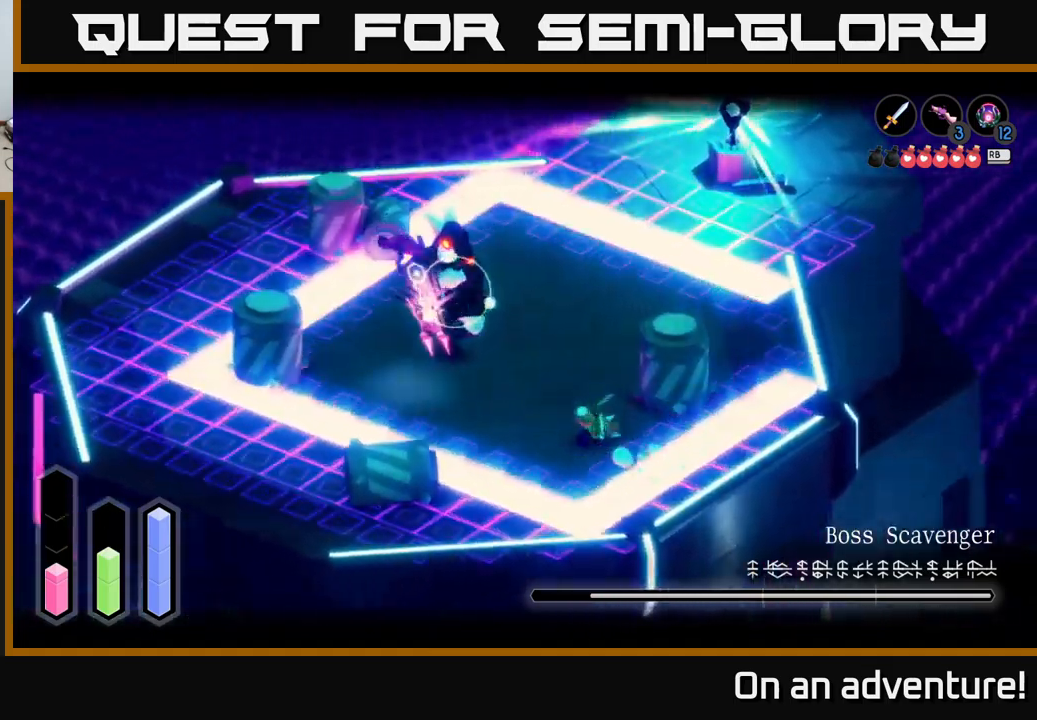
{"buttons": [], "left_stick": "up-left", "right_stick": "center", "events": [[200, "L2", "up"]]}
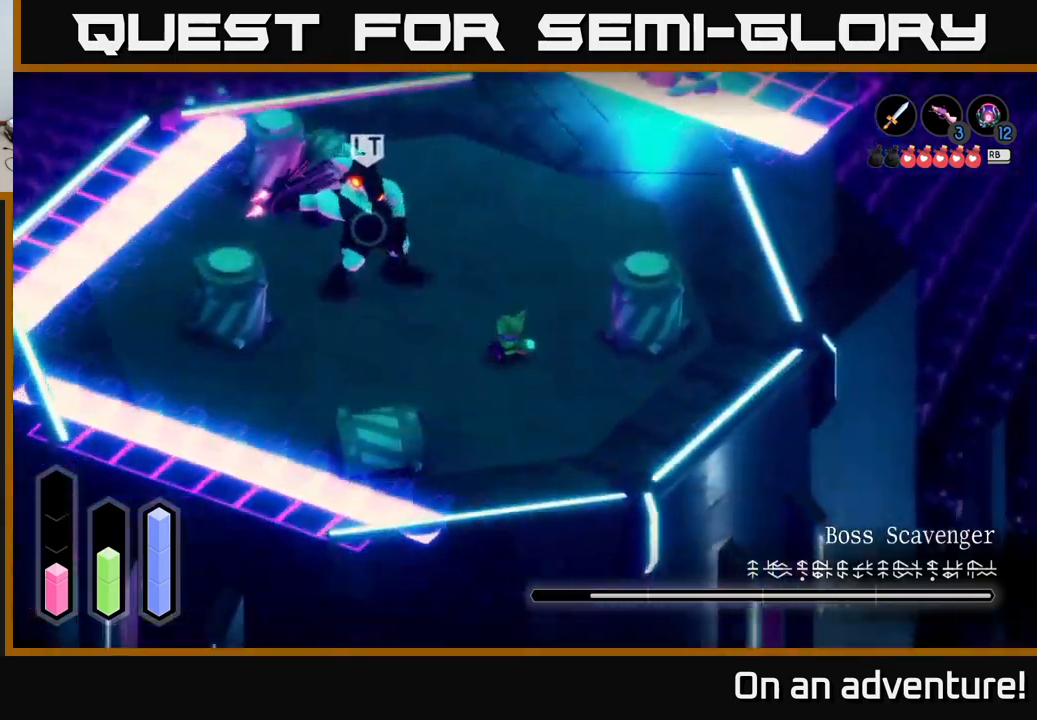
{"buttons": ["L2"], "left_stick": "up-left", "right_stick": "center", "events": [[267, "L2", "down"], [333, "A", "down"], [417, "A", "up"]]}
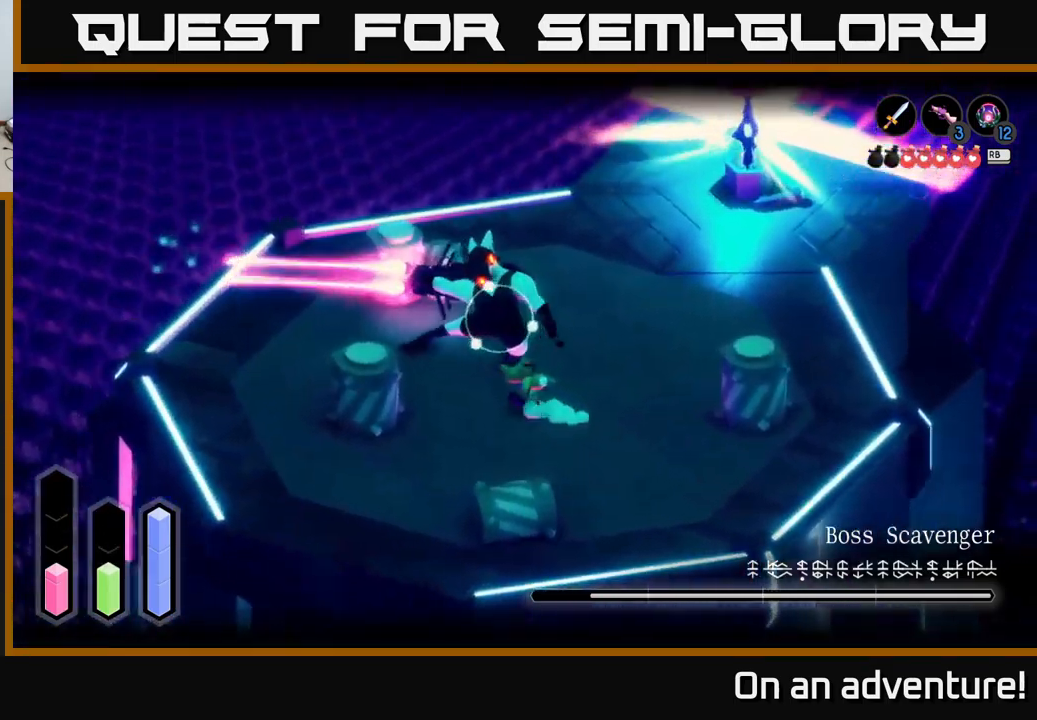
{"buttons": ["L2"], "left_stick": "up-right", "right_stick": "center", "events": [[167, "left_stick", "center"], [233, "left_stick", "up-right"], [367, "X", "down"], [433, "X", "up"]]}
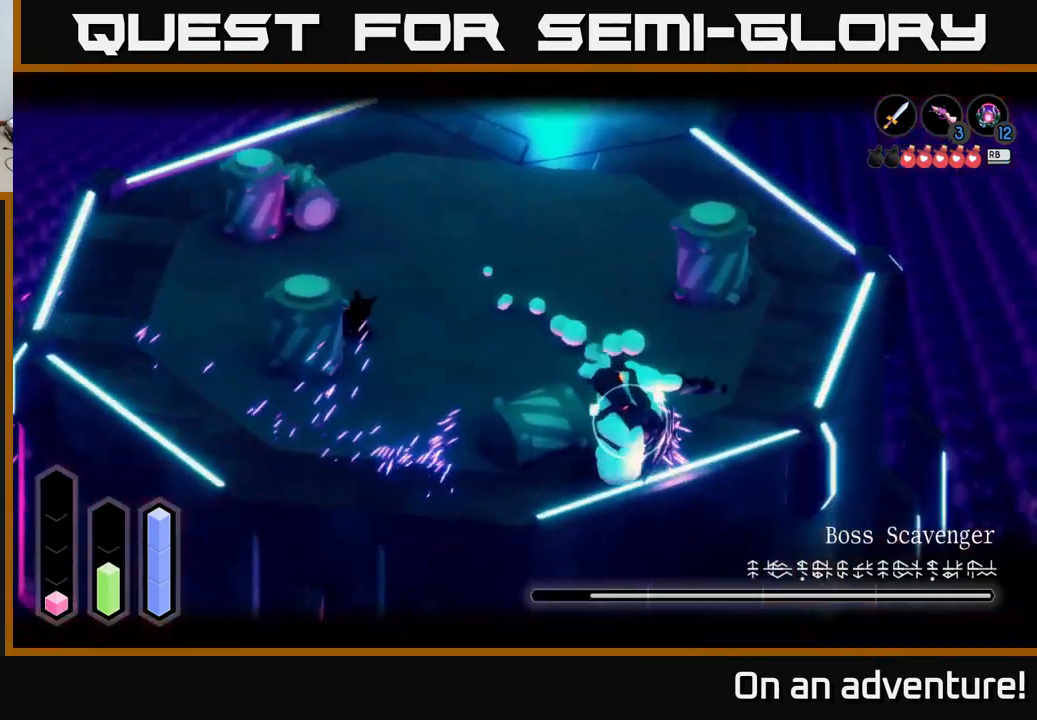
{"buttons": [], "left_stick": "up-left", "right_stick": "center", "events": [[17, "left_stick", "right"], [67, "X", "down"], [83, "L2", "up"], [117, "X", "up"], [217, "left_stick", "center"], [450, "left_stick", "up-left"]]}
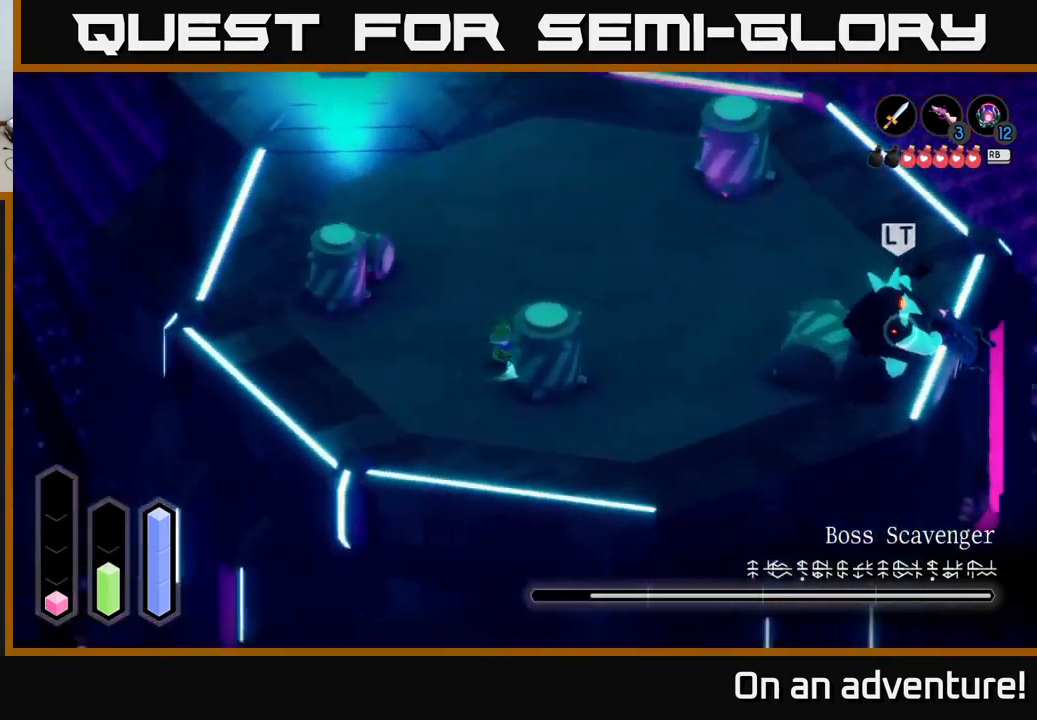
{"buttons": [], "left_stick": "left", "right_stick": "center", "events": [[150, "left_stick", "left"], [367, "R1", "down"], [433, "R1", "up"]]}
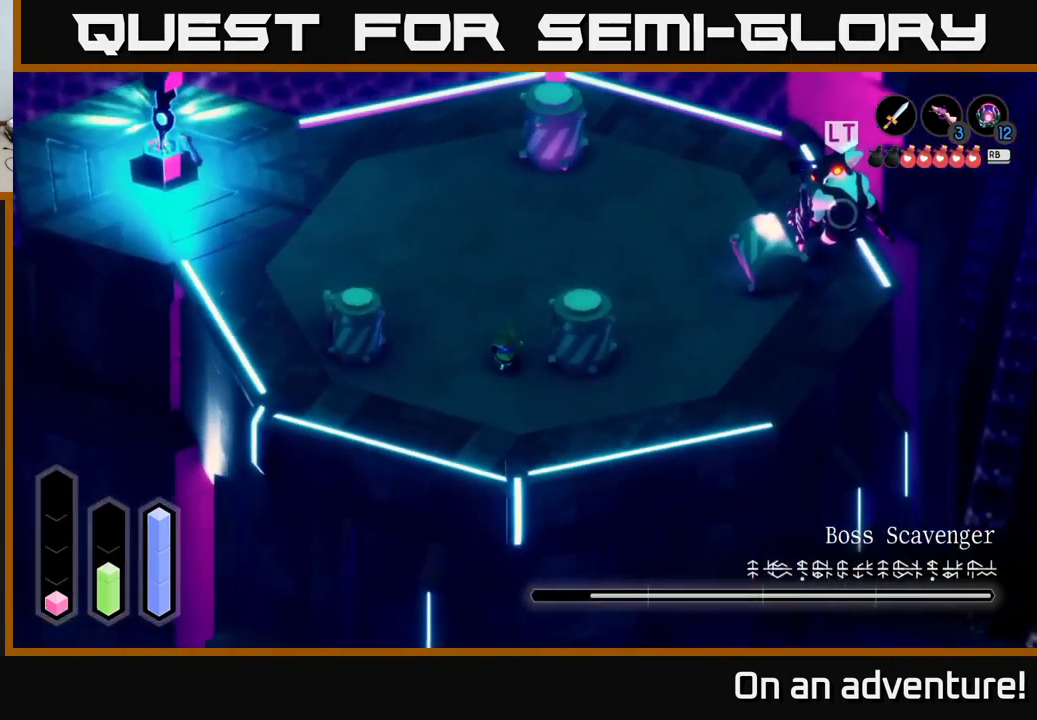
{"buttons": [], "left_stick": "left", "right_stick": "center", "events": []}
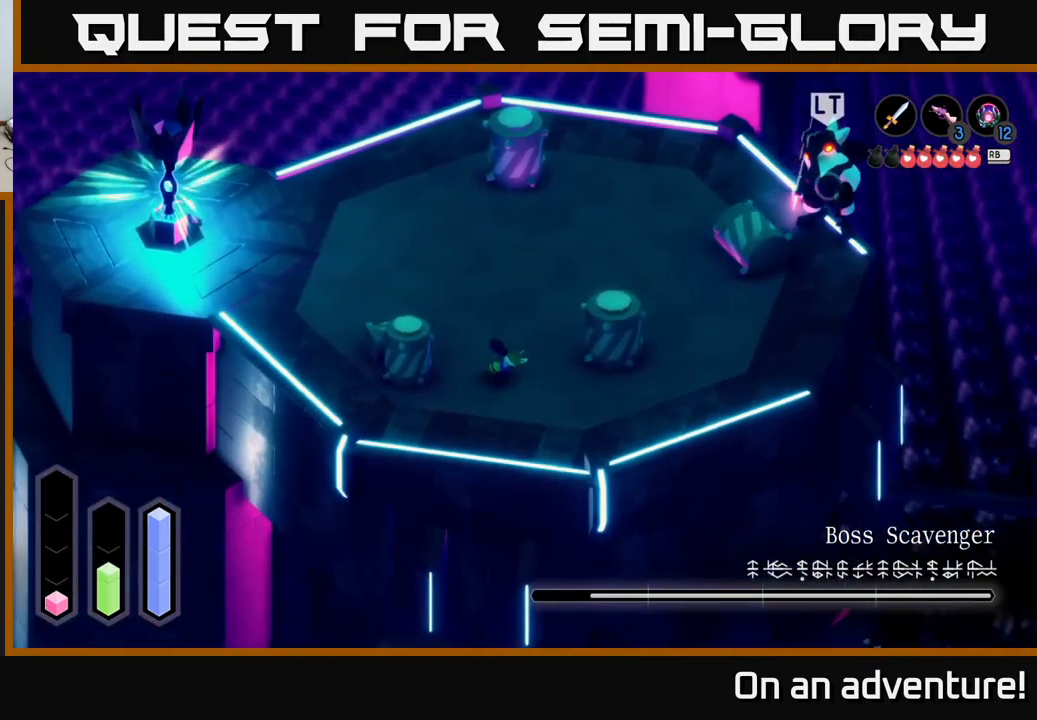
{"buttons": ["L2"], "left_stick": "up-left", "right_stick": "center", "events": [[33, "left_stick", "up-left"], [150, "left_stick", "up"], [433, "L2", "down"], [433, "left_stick", "up-left"]]}